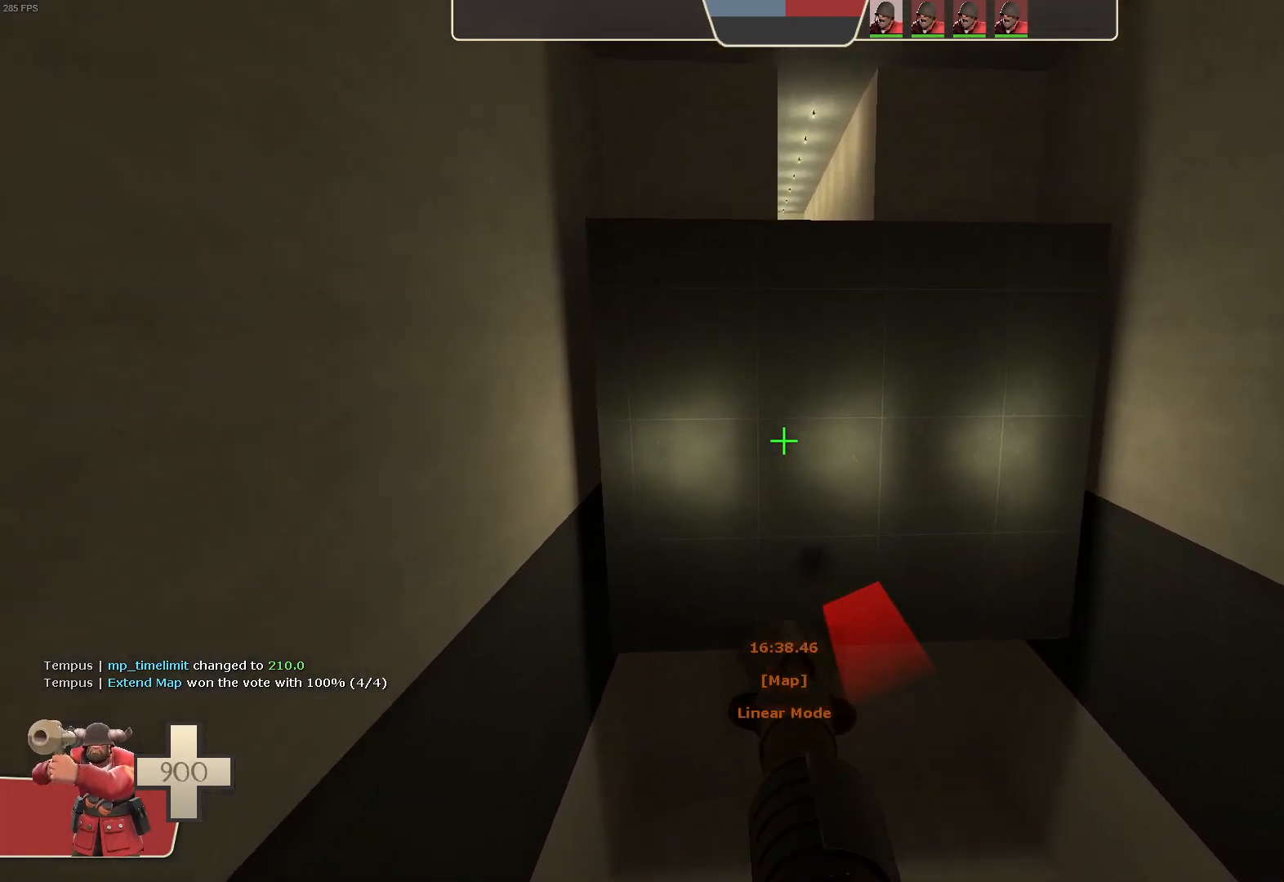
Gameplay with a controller (Xbox layout); each line is a JSON object with the inputs held at the frame after it. "events" lists button and stick changes between this image and that frame as [ms after this image, input, new state], when the widget could be followed in between. Not read: A B L3 R3 SELECT START X Y.
{"buttons": ["L1", "R2"], "left_stick": "center", "right_stick": "center", "events": [[350, "R2", "down"]]}
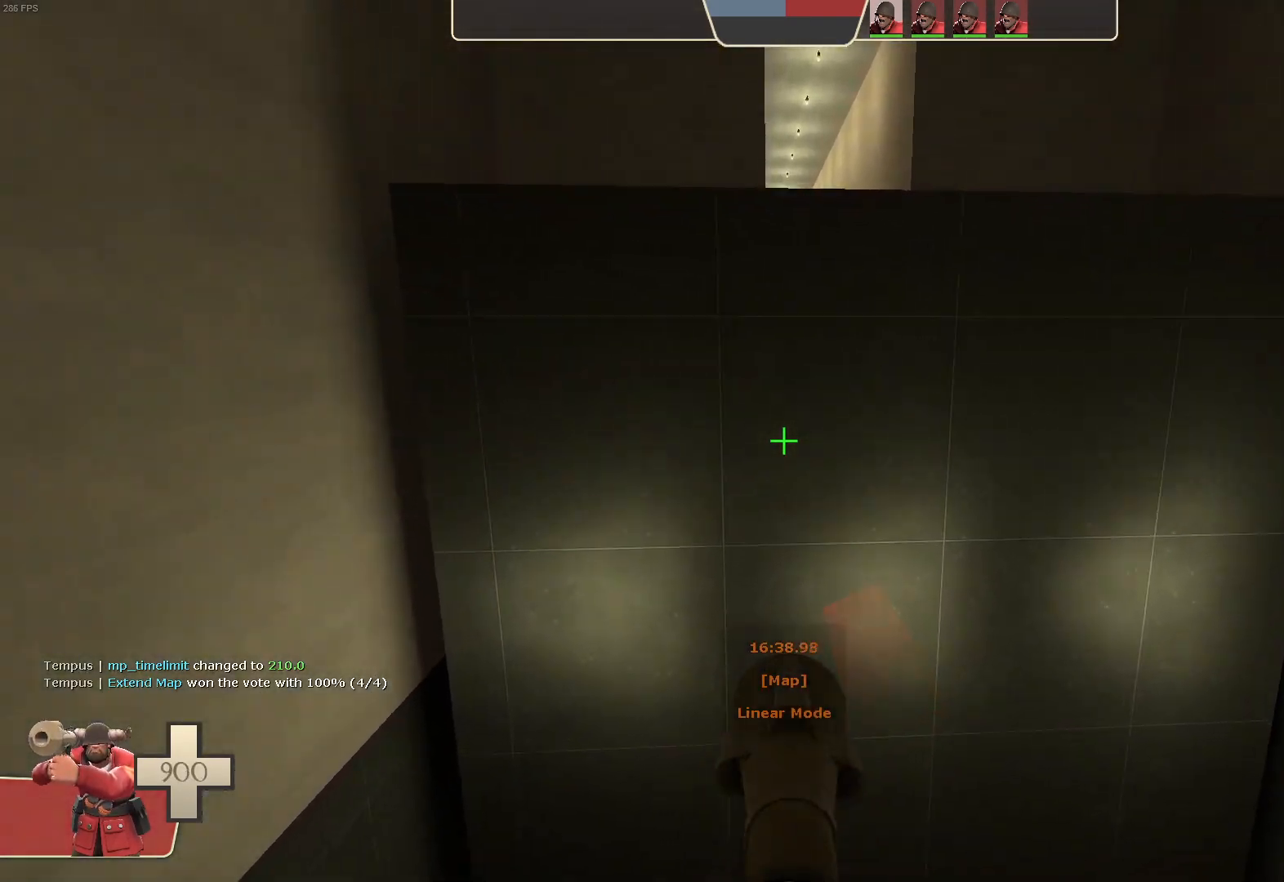
{"buttons": ["L1", "R2"], "left_stick": "up", "right_stick": "up", "events": [[17, "R2", "up"], [267, "right_stick", "up"], [333, "left_stick", "up"], [483, "R2", "down"]]}
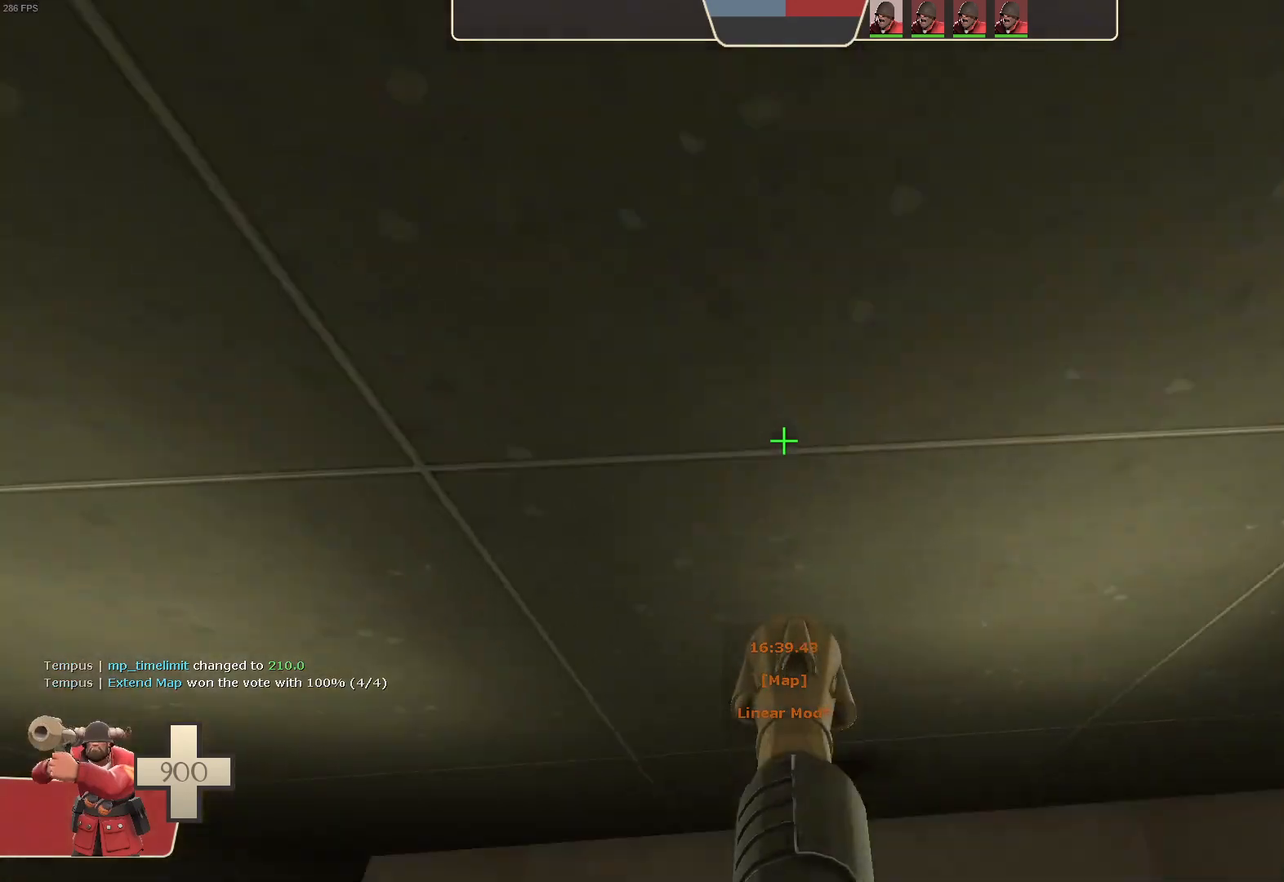
{"buttons": ["L1", "R2"], "left_stick": "up-left", "right_stick": "up-left", "events": [[83, "right_stick", "center"], [200, "right_stick", "down-right"], [283, "right_stick", "center"], [300, "left_stick", "up-left"], [483, "right_stick", "up-left"]]}
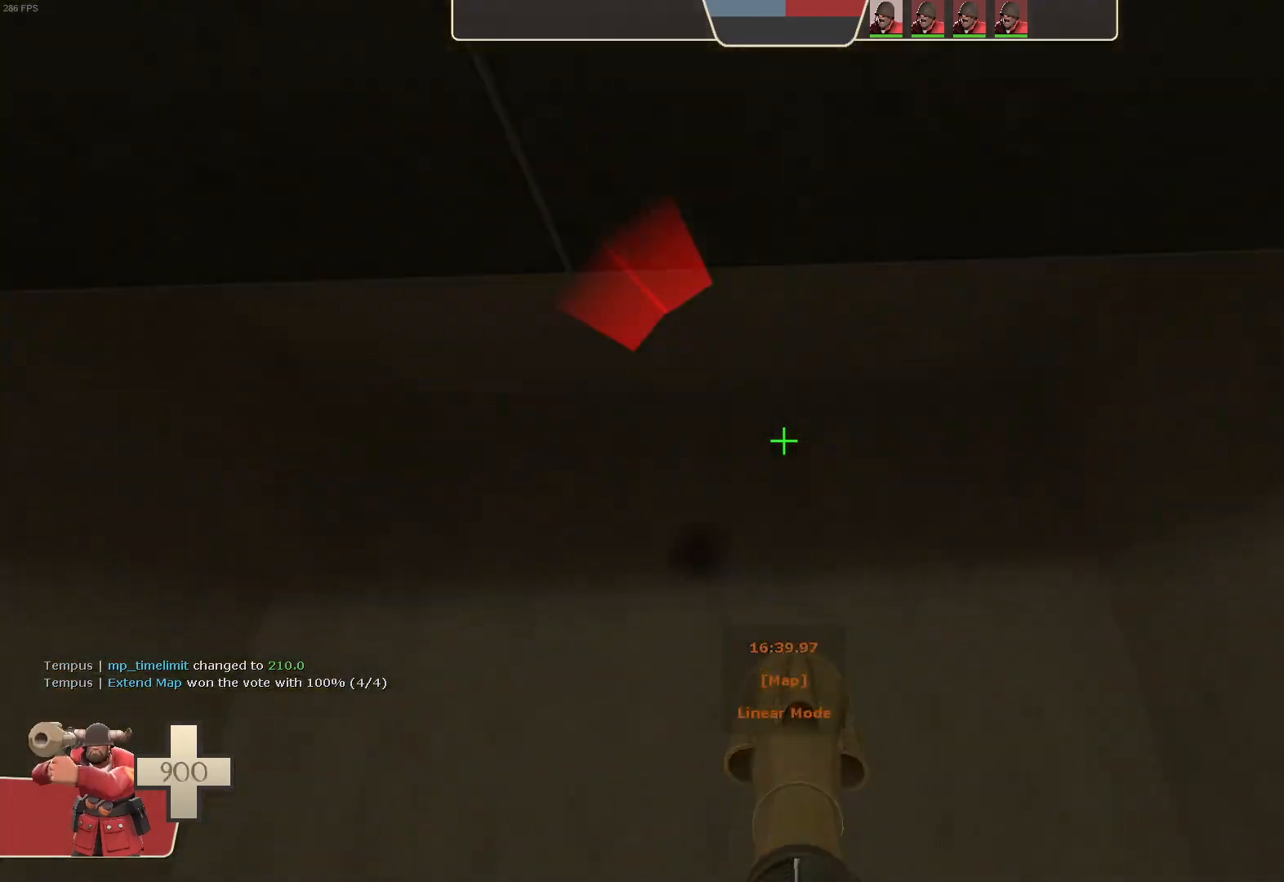
{"buttons": [], "left_stick": "down", "right_stick": "right", "events": [[67, "right_stick", "center"], [200, "R2", "up"], [233, "left_stick", "center"], [283, "L1", "up"], [433, "left_stick", "down"], [433, "right_stick", "right"]]}
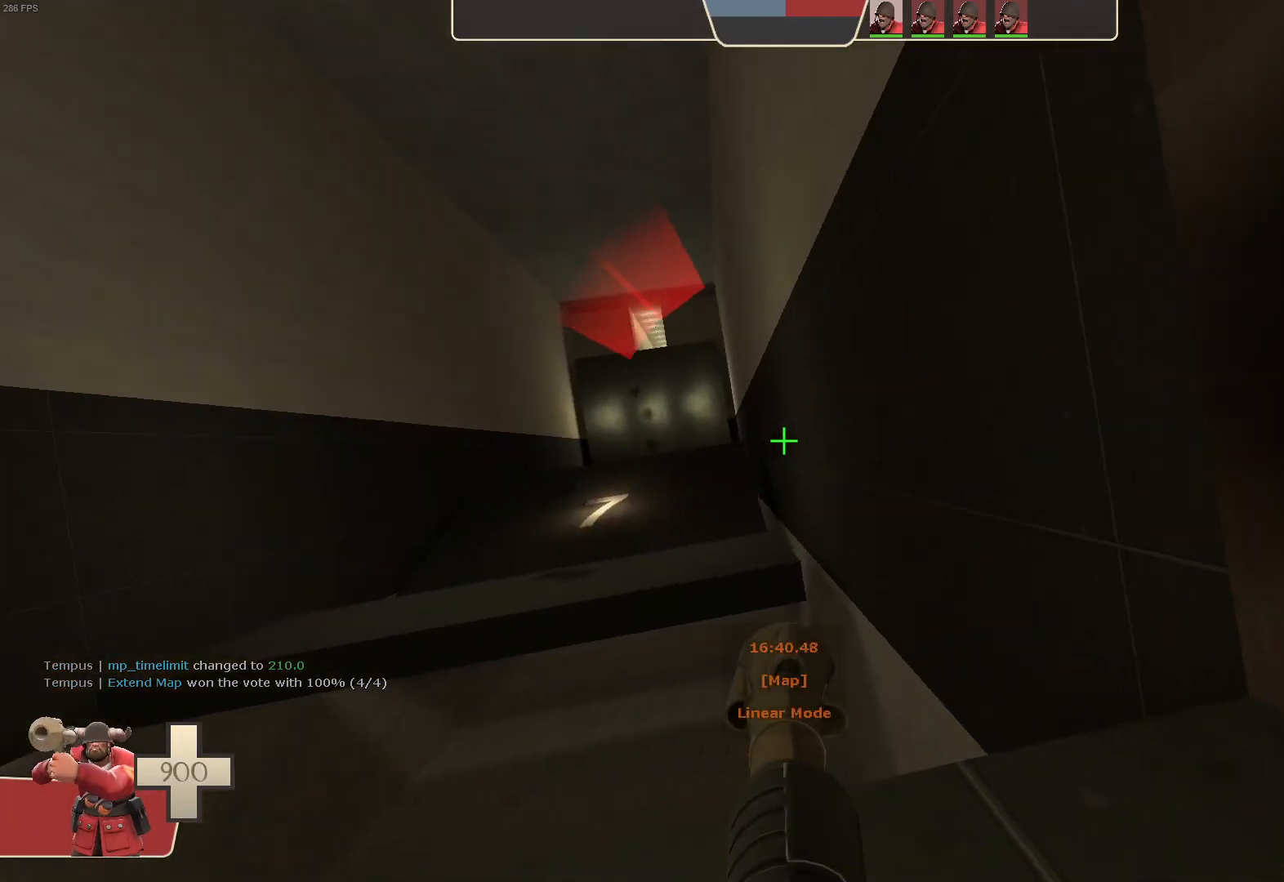
{"buttons": [], "left_stick": "up", "right_stick": "center", "events": [[67, "left_stick", "left"], [150, "left_stick", "up-left"], [300, "left_stick", "up"], [500, "right_stick", "center"]]}
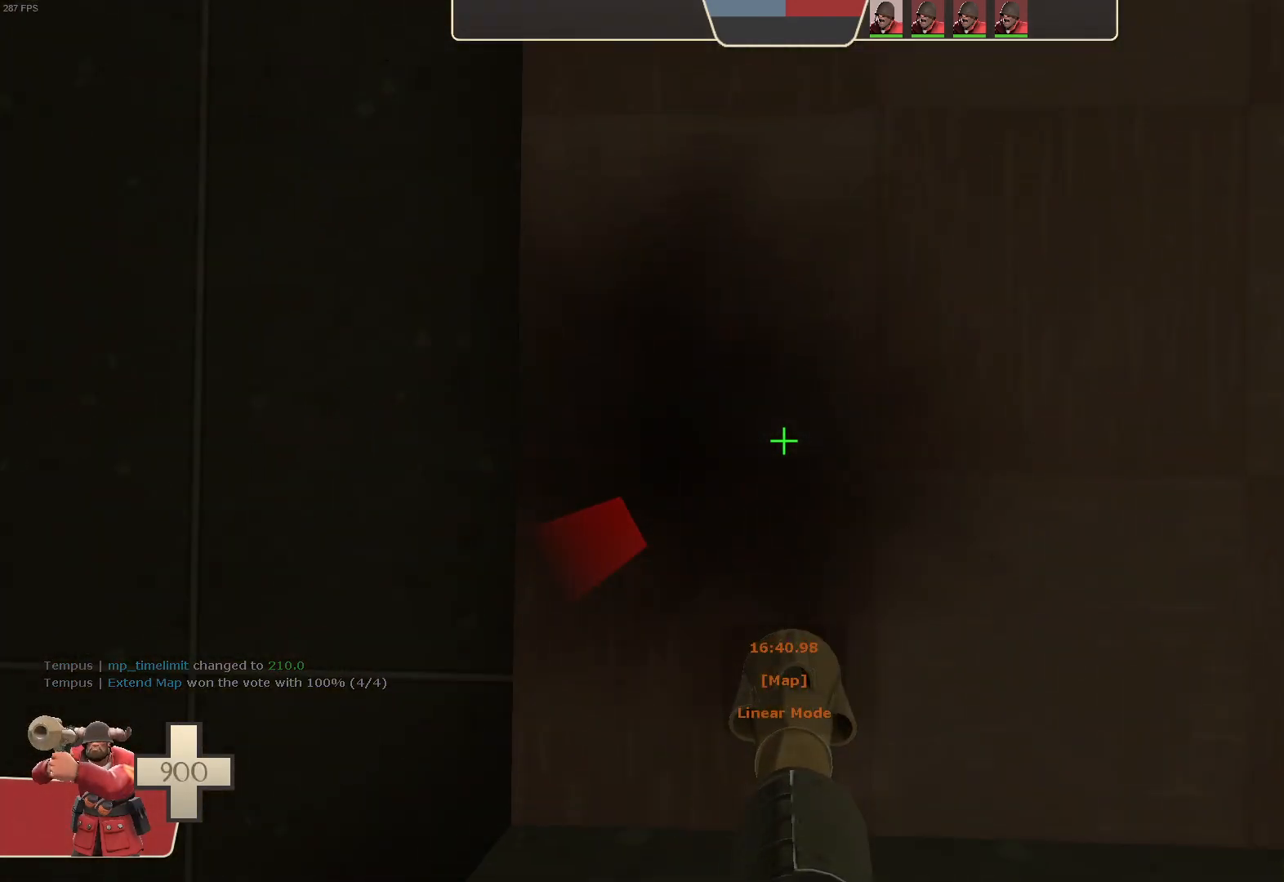
{"buttons": [], "left_stick": "left", "right_stick": "up-right", "events": [[350, "right_stick", "up-right"], [467, "left_stick", "left"]]}
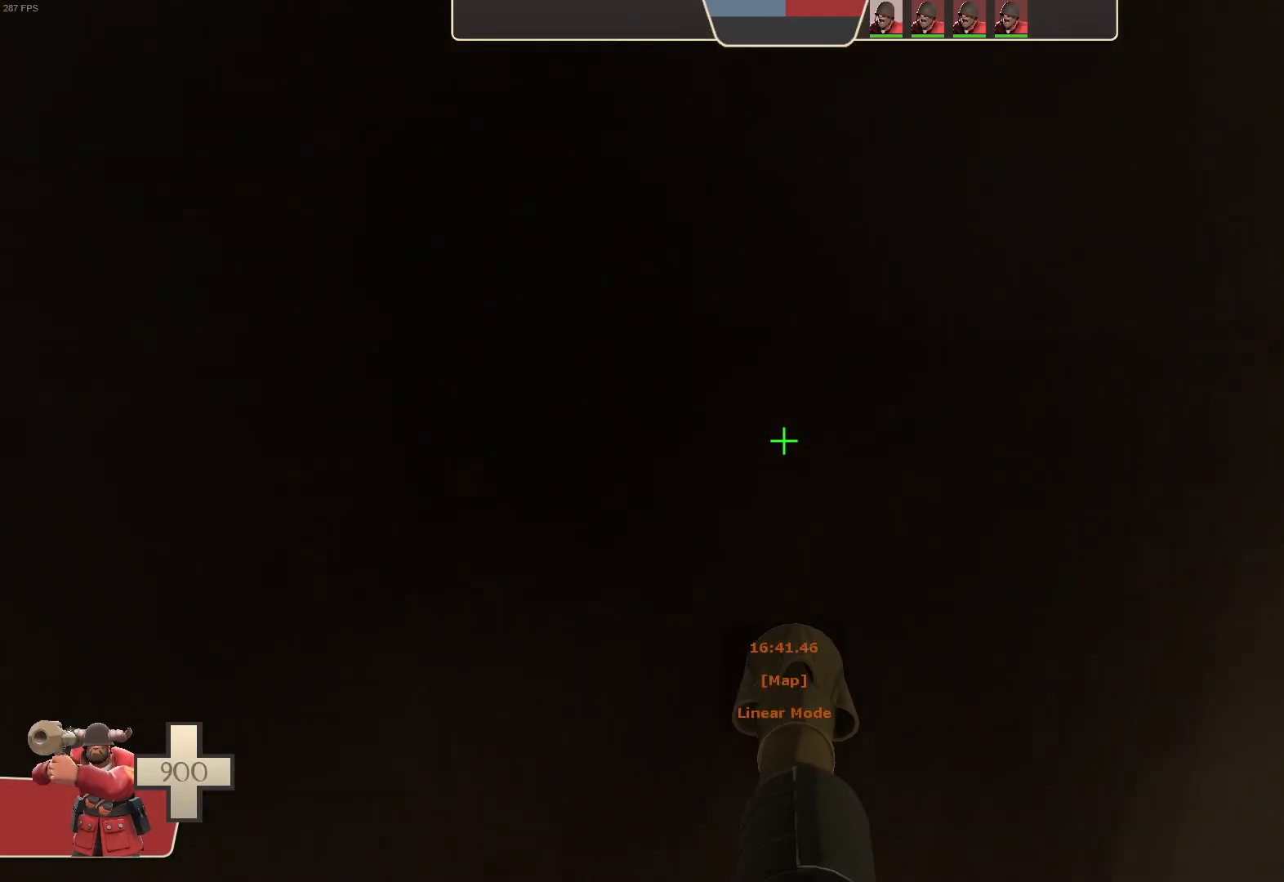
{"buttons": ["L1", "R2"], "left_stick": "left", "right_stick": "left", "events": [[83, "L1", "down"], [167, "R2", "down"], [183, "right_stick", "left"]]}
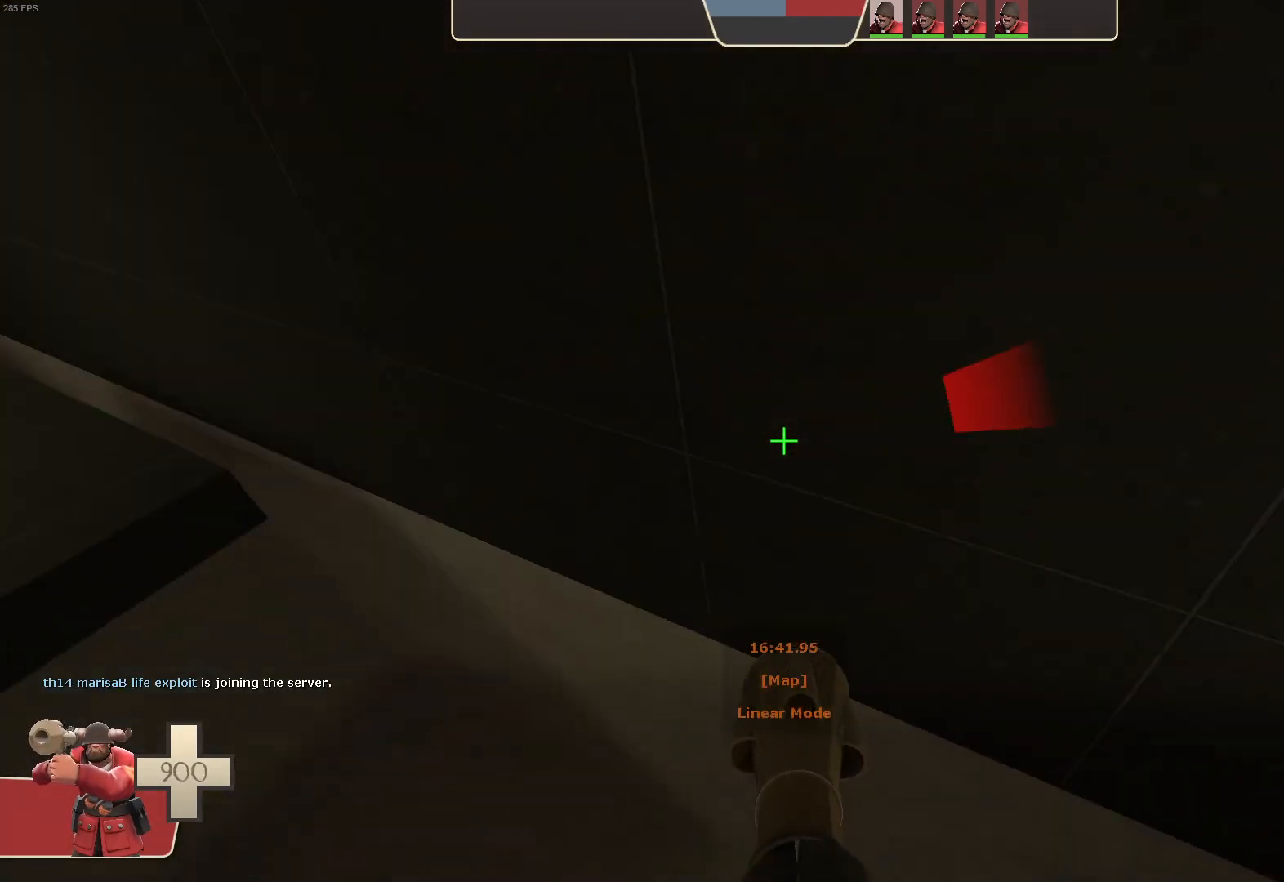
{"buttons": ["L1"], "left_stick": "right", "right_stick": "right", "events": [[150, "left_stick", "center"], [200, "left_stick", "up-right"], [250, "right_stick", "center"], [267, "R2", "up"], [317, "right_stick", "right"], [450, "left_stick", "right"]]}
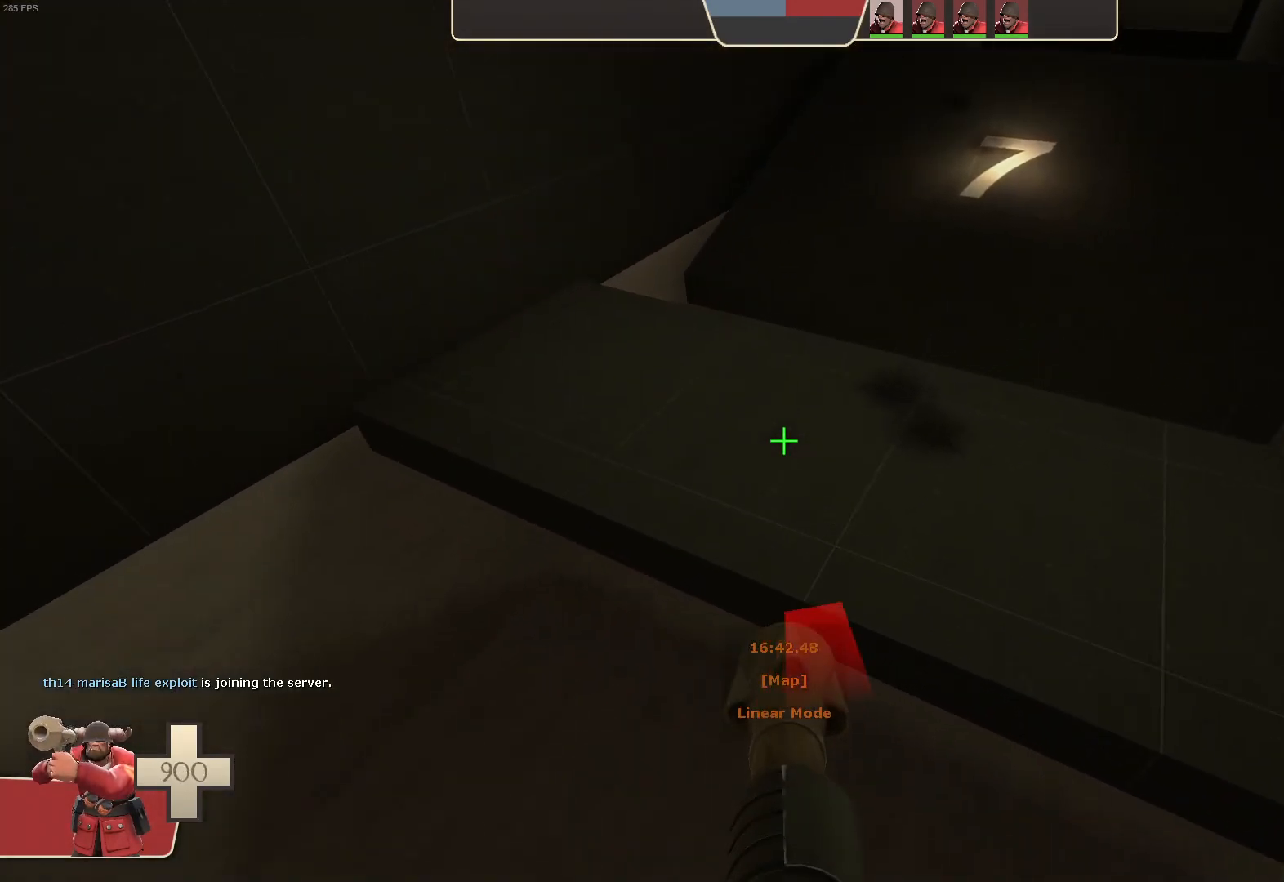
{"buttons": ["L1"], "left_stick": "center", "right_stick": "up-right", "events": [[417, "right_stick", "up-right"], [467, "left_stick", "center"]]}
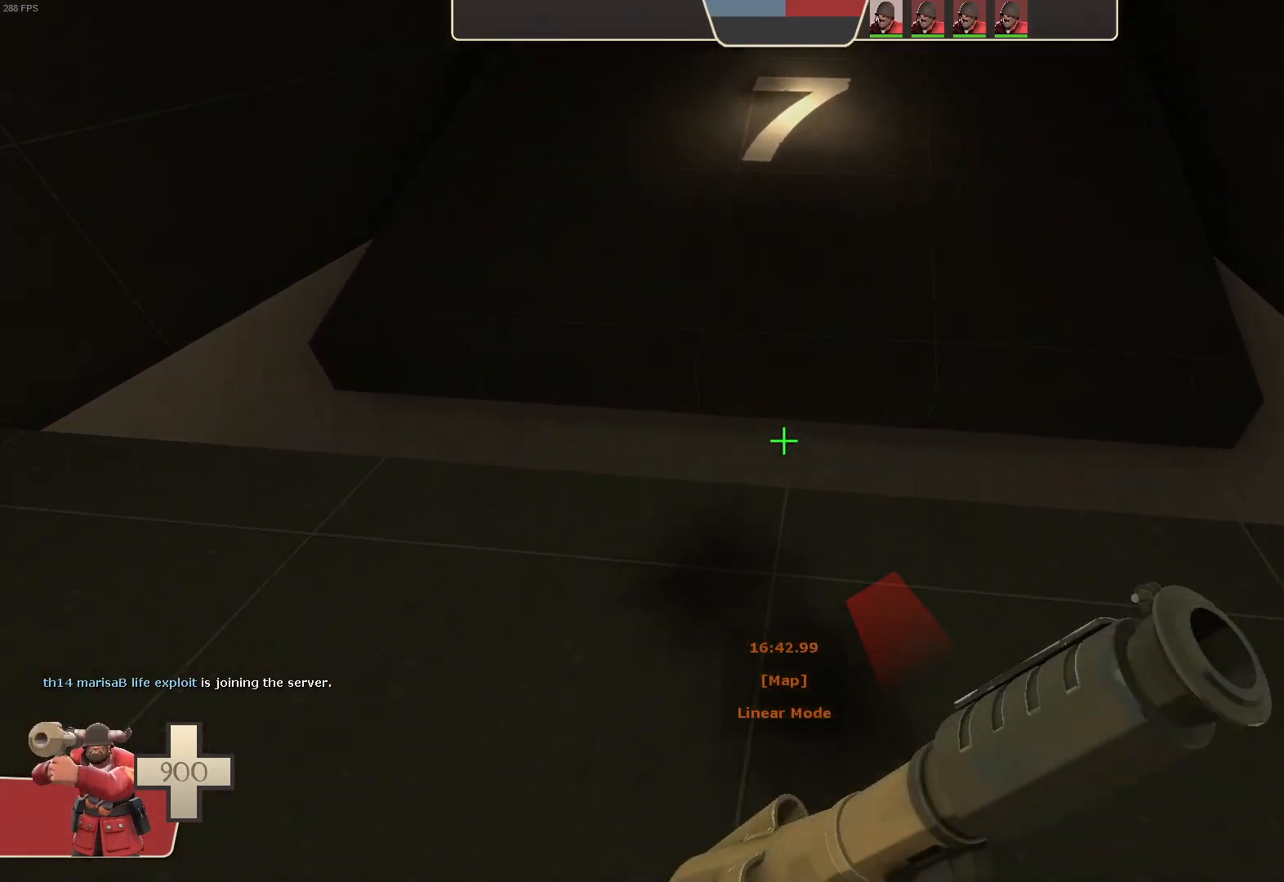
{"buttons": ["L1"], "left_stick": "center", "right_stick": "down", "events": [[33, "right_stick", "up"], [233, "R2", "down"], [250, "right_stick", "left"], [300, "right_stick", "down"], [483, "R2", "up"]]}
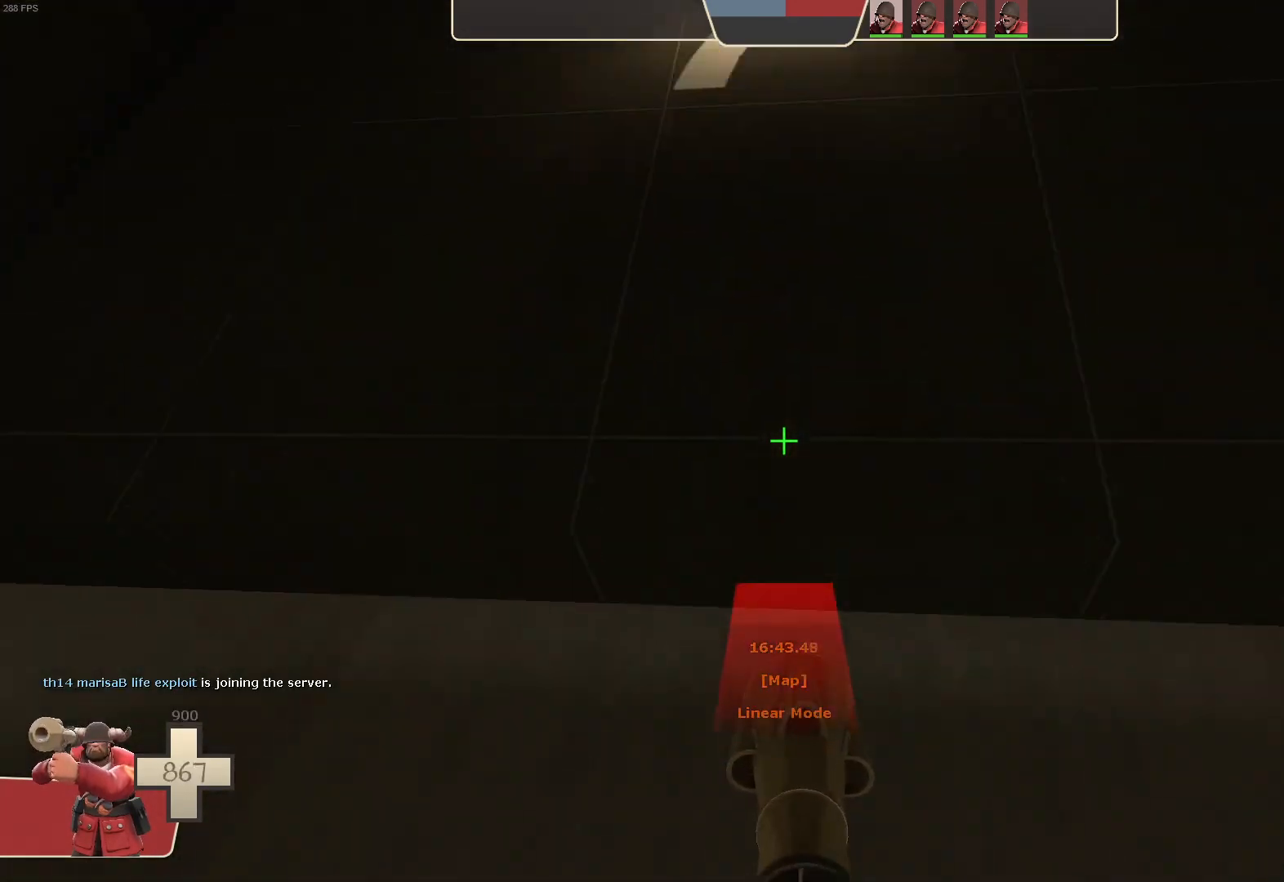
{"buttons": ["L1"], "left_stick": "center", "right_stick": "center", "events": [[83, "right_stick", "center"]]}
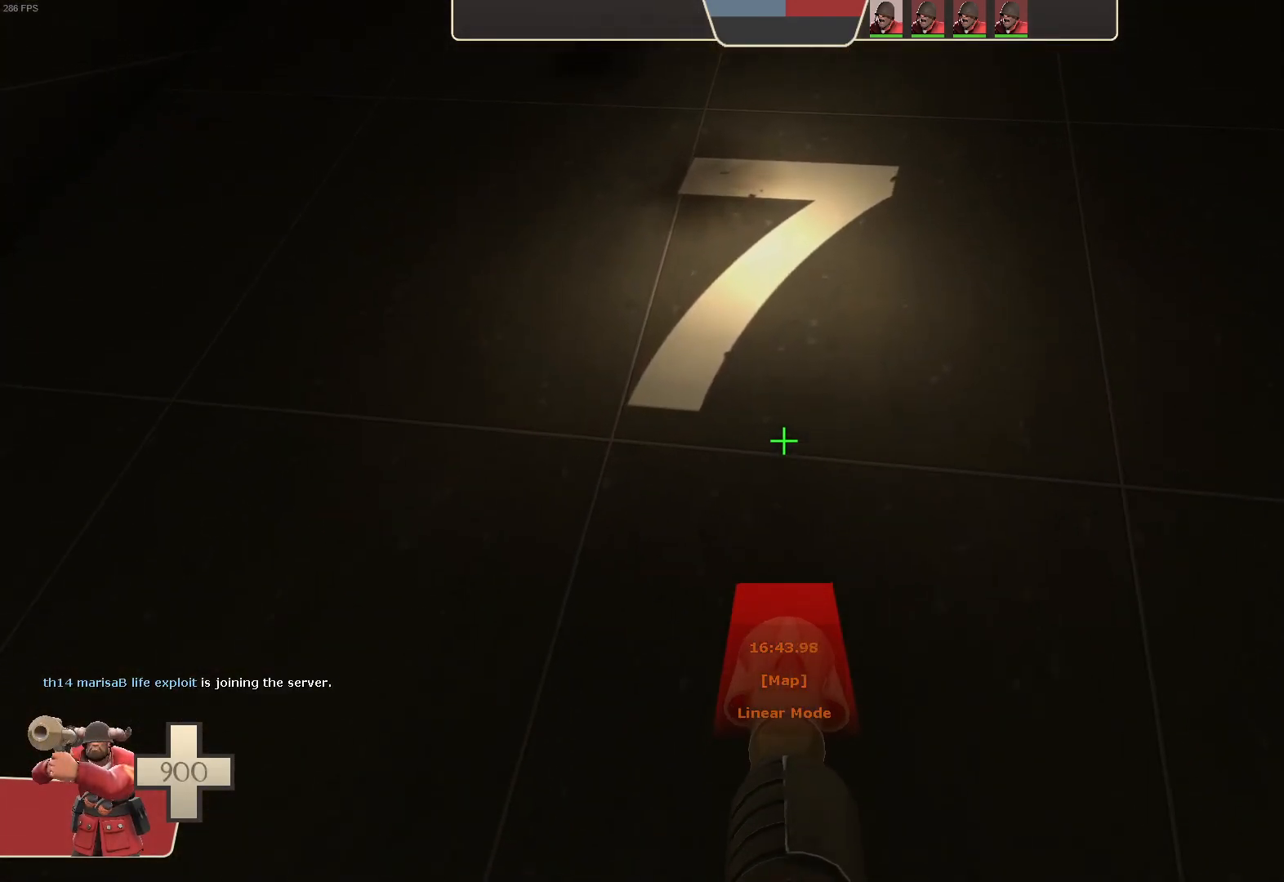
{"buttons": ["L1", "R2"], "left_stick": "up-right", "right_stick": "down", "events": [[200, "right_stick", "up"], [417, "R2", "down"], [450, "left_stick", "up-right"], [450, "right_stick", "center"], [500, "right_stick", "down"]]}
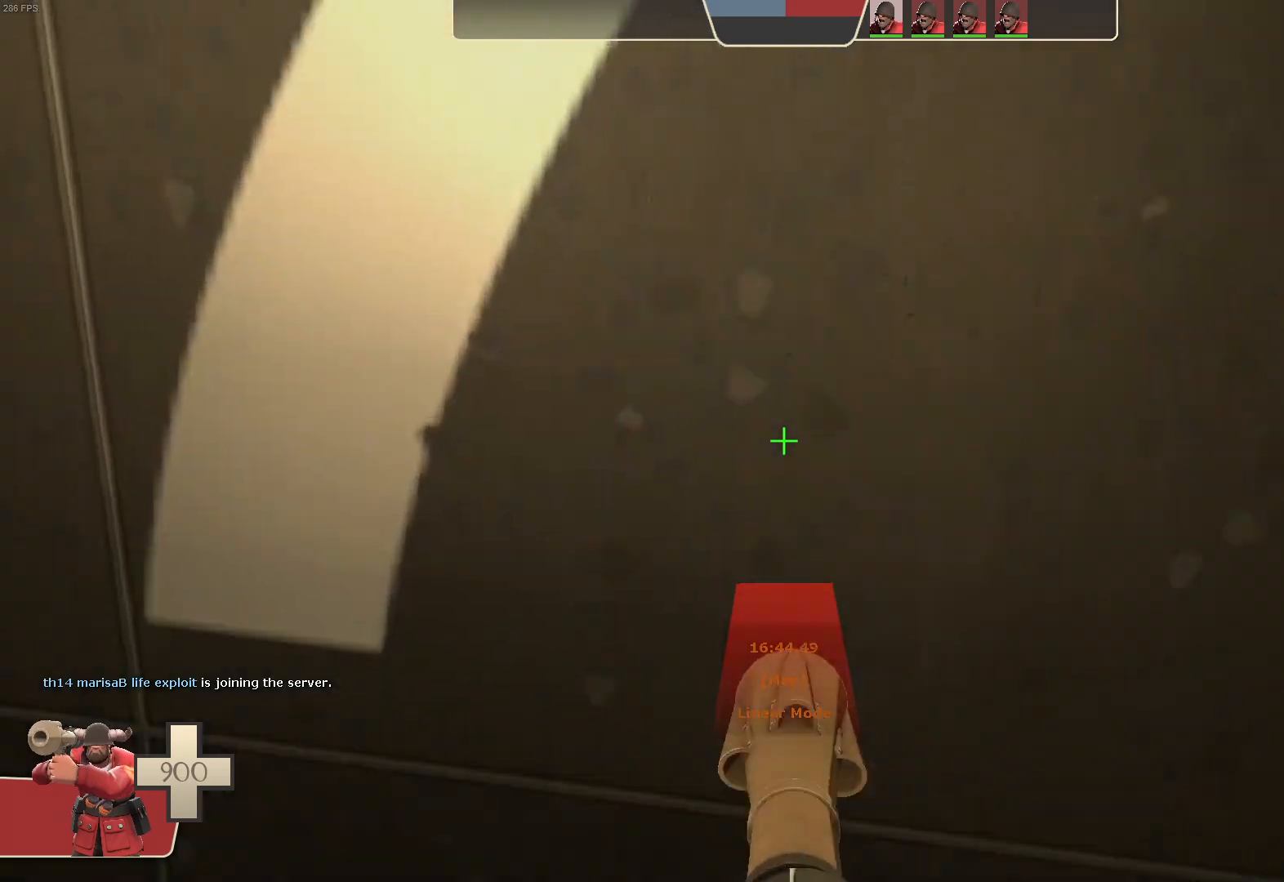
{"buttons": ["L1", "R2"], "left_stick": "up", "right_stick": "up", "events": [[317, "right_stick", "center"], [450, "right_stick", "up"], [467, "left_stick", "up"]]}